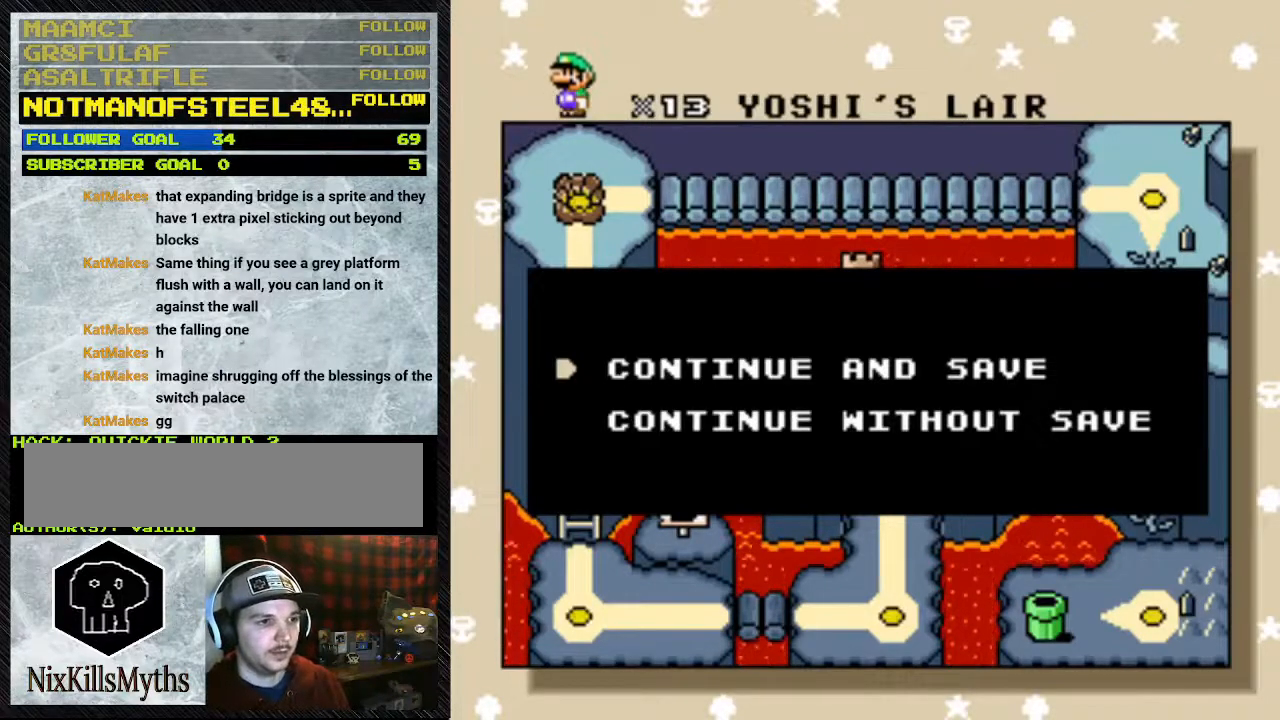
Gameplay with a controller (Nintendo layout); each line is a JSON object with the inputs held at the frame after it. "events" lists button and stick changes between this image and that frame as [ms after this image, input, new state], when the widget could be followed in between. Not read: L3 R3.
{"buttons": ["A"], "events": [[333, "A", "down"]]}
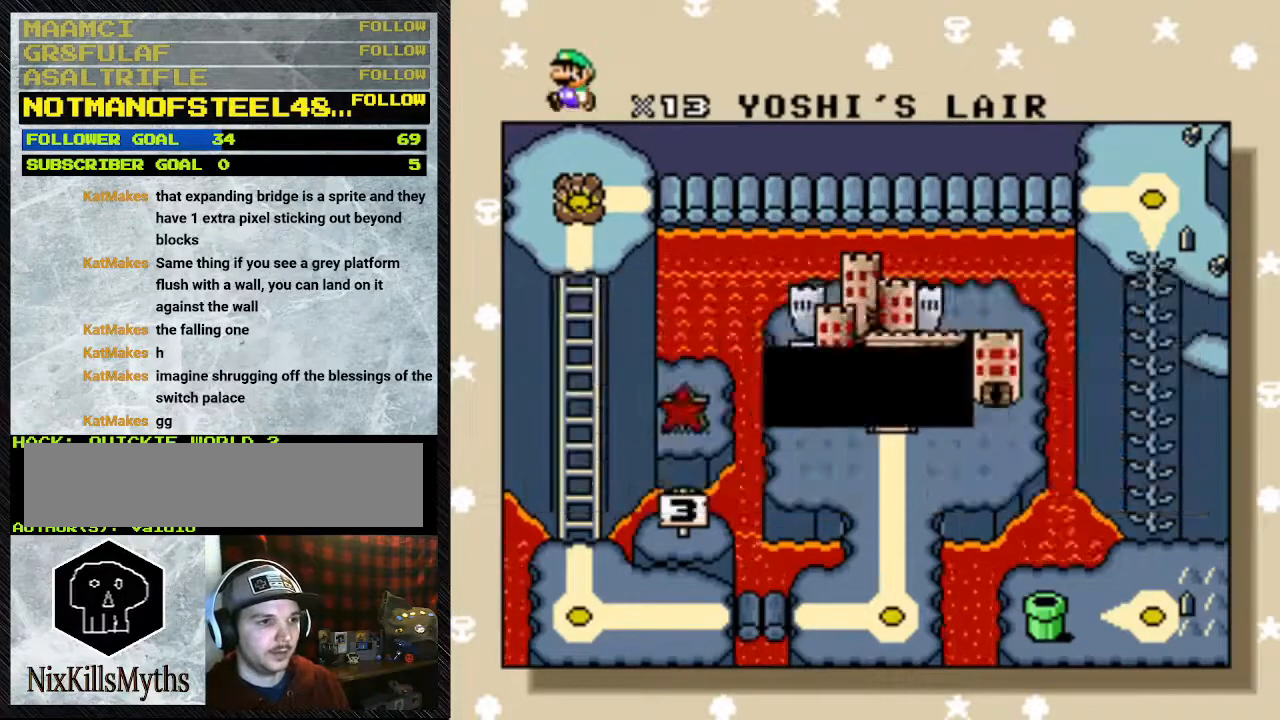
{"buttons": [], "events": [[100, "A", "up"]]}
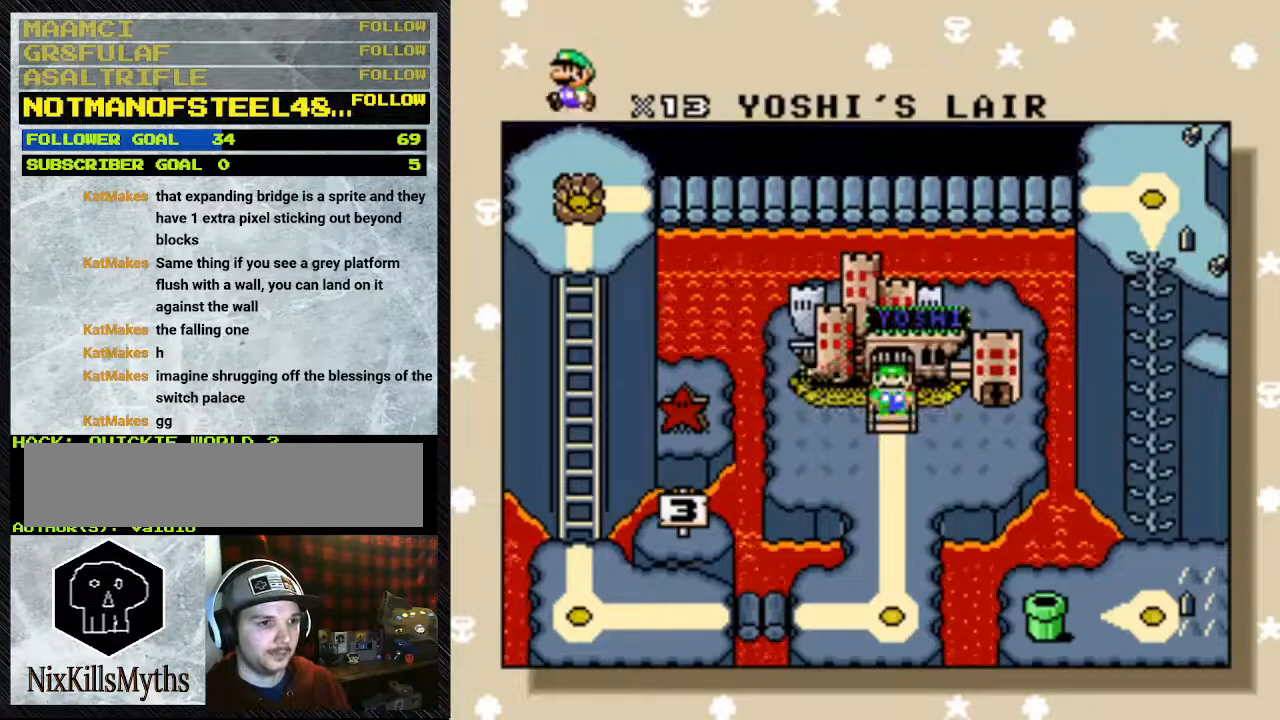
{"buttons": [], "events": []}
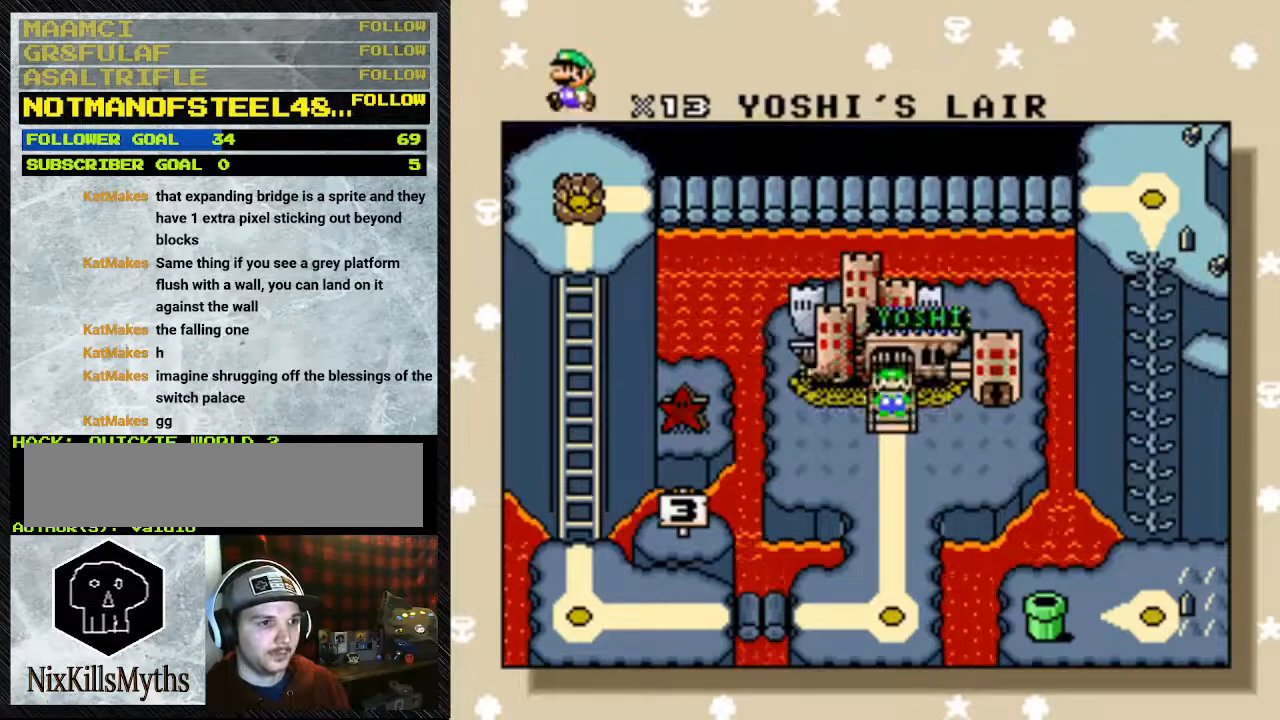
{"buttons": [], "events": []}
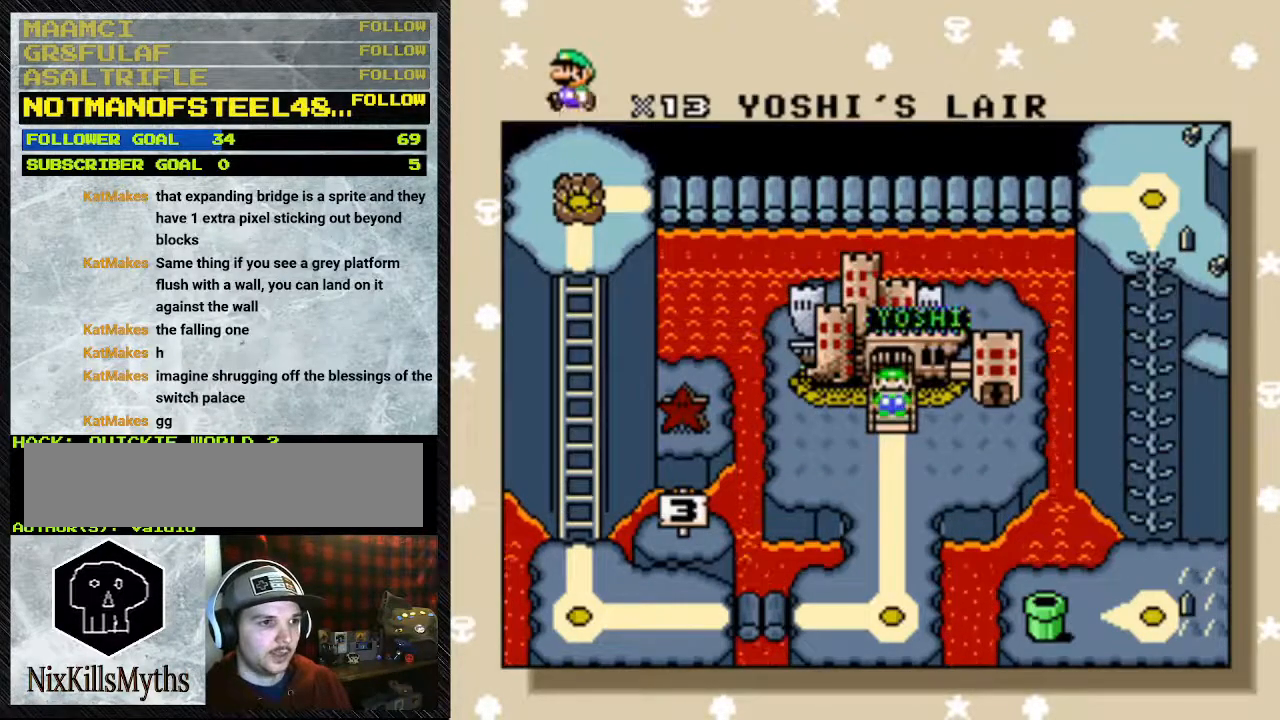
{"buttons": [], "events": []}
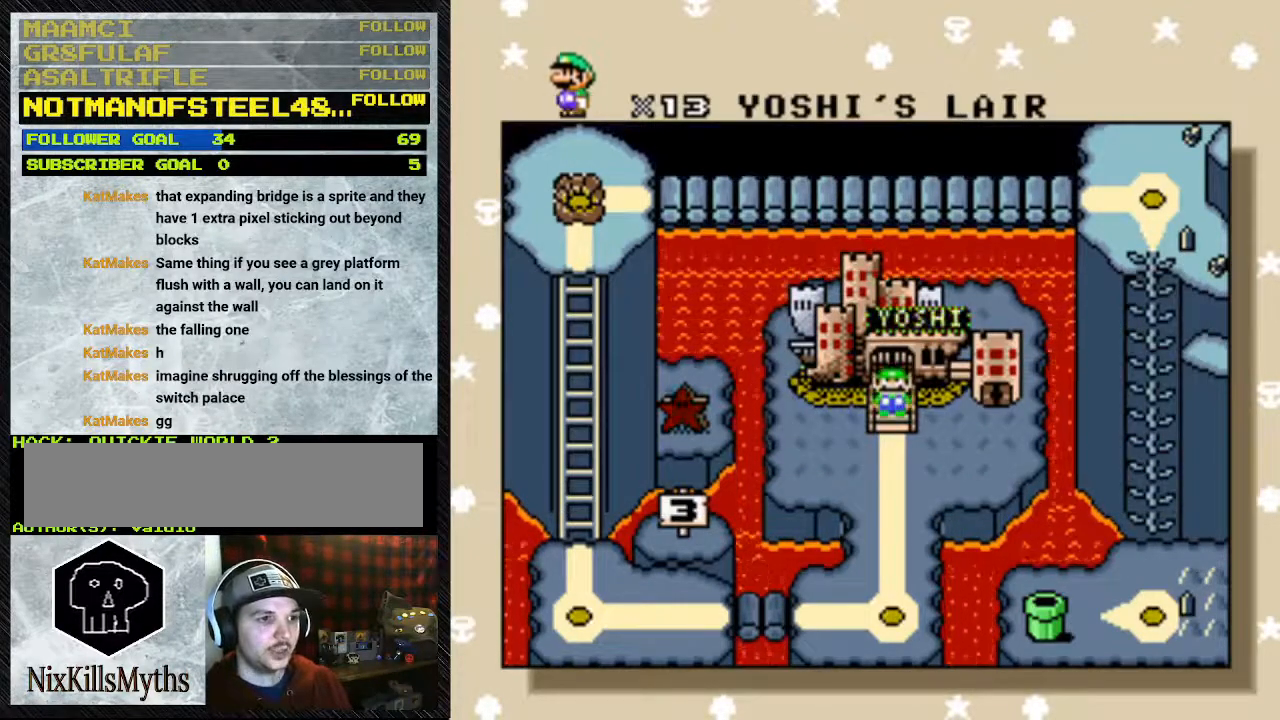
{"buttons": [], "events": []}
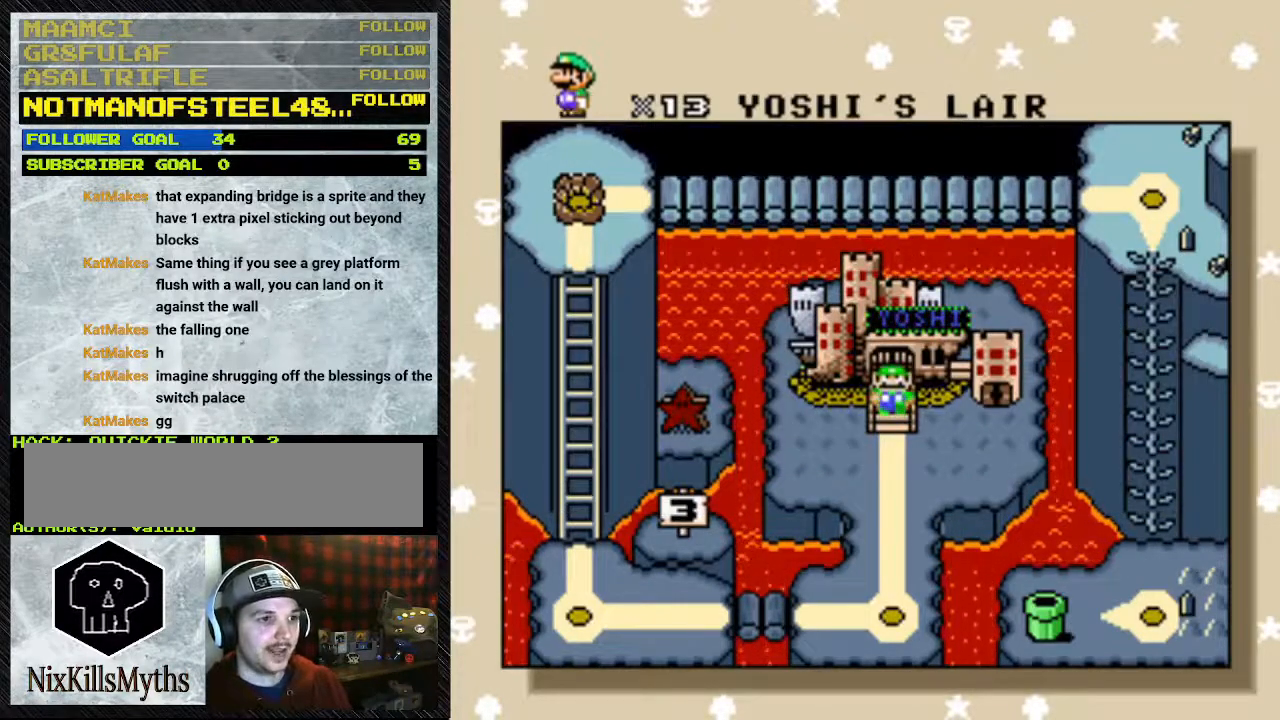
{"buttons": [], "events": []}
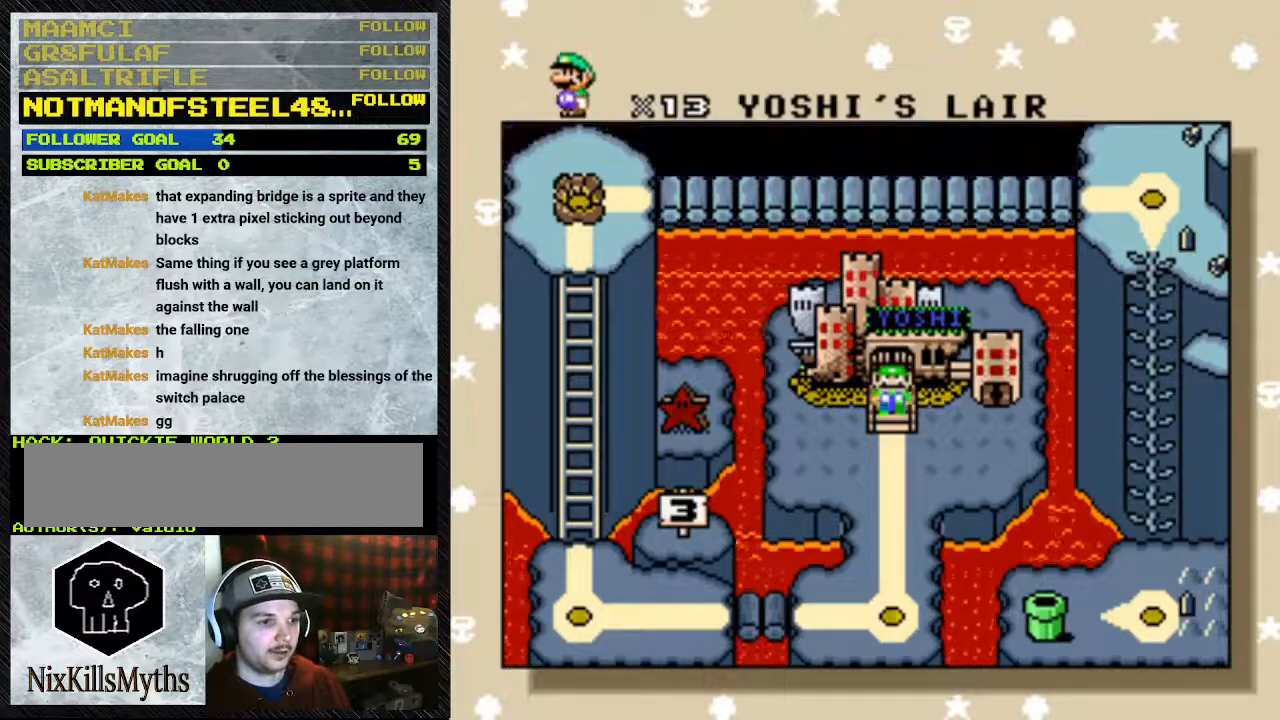
{"buttons": [], "events": []}
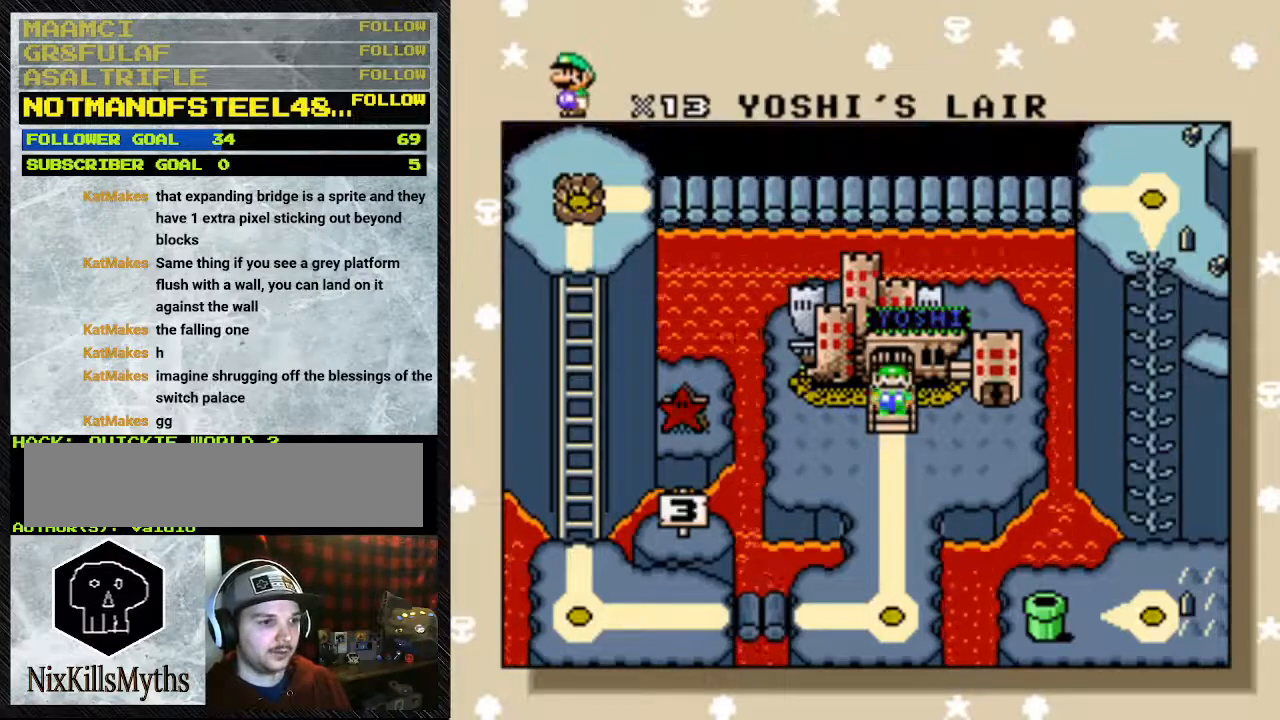
{"buttons": [], "events": []}
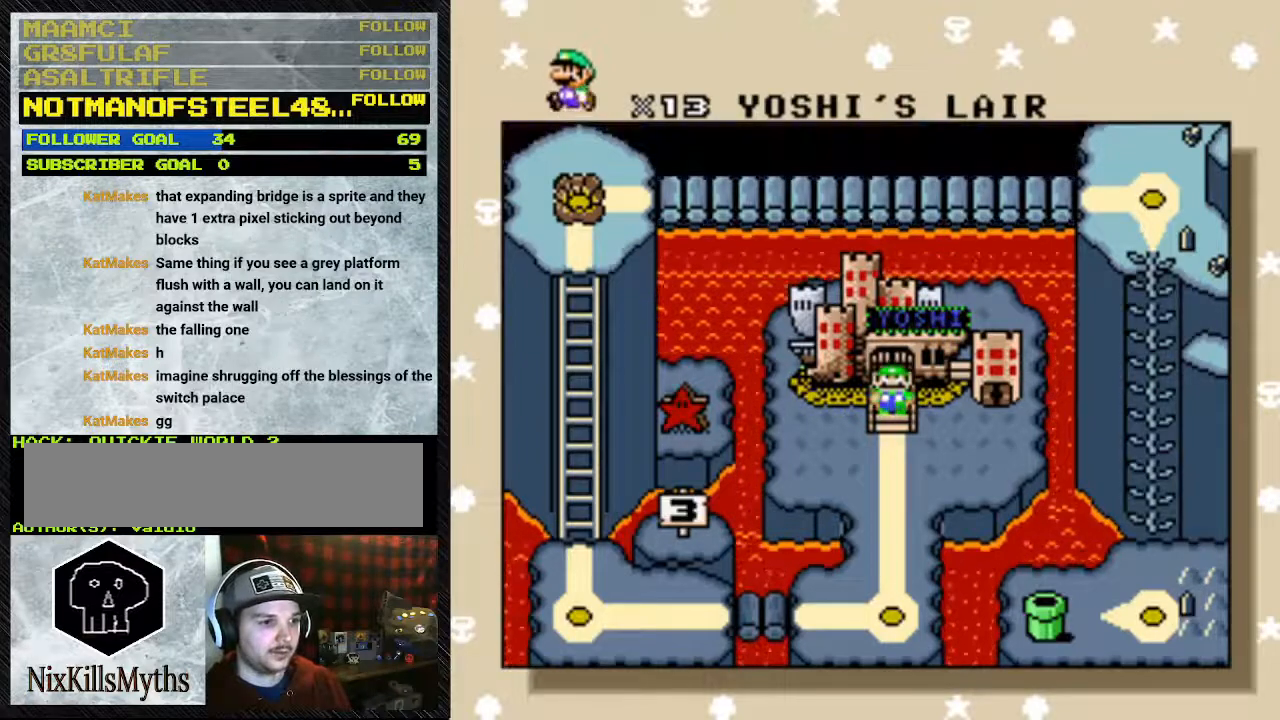
{"buttons": ["DPAD_LEFT"], "events": [[33, "DPAD_LEFT", "down"]]}
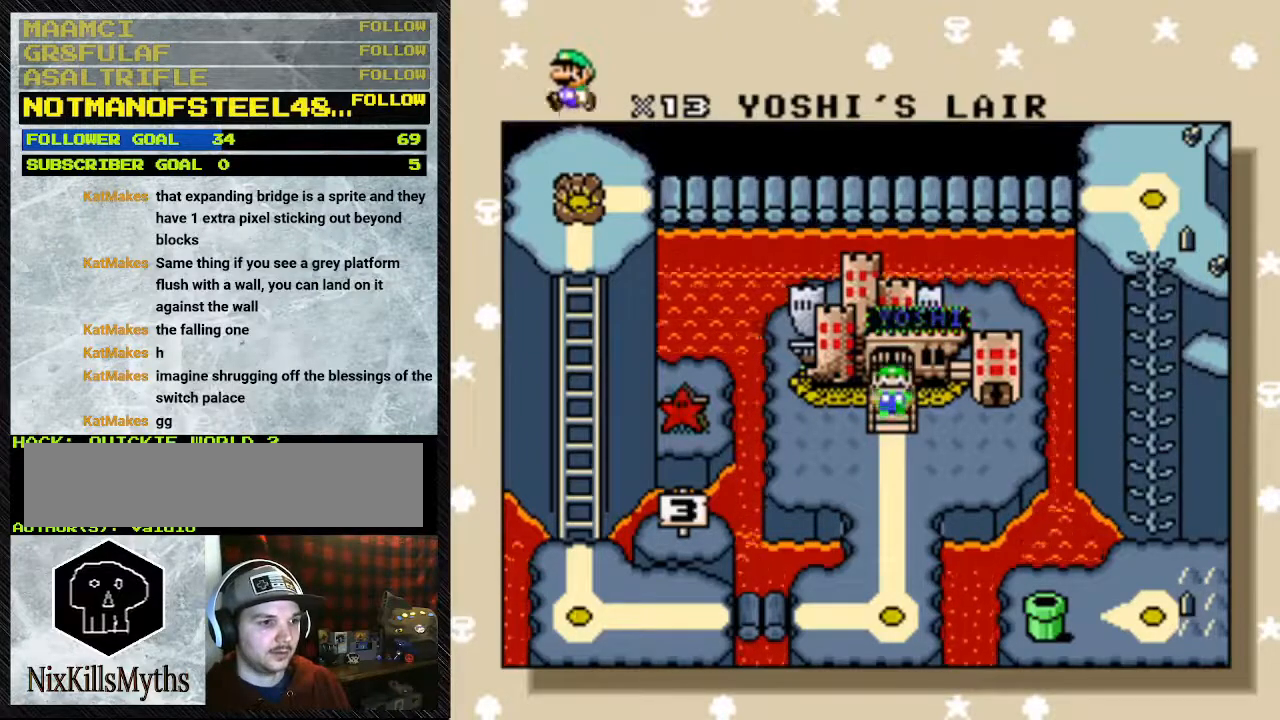
{"buttons": ["DPAD_LEFT"], "events": [[267, "A", "down"], [500, "A", "up"]]}